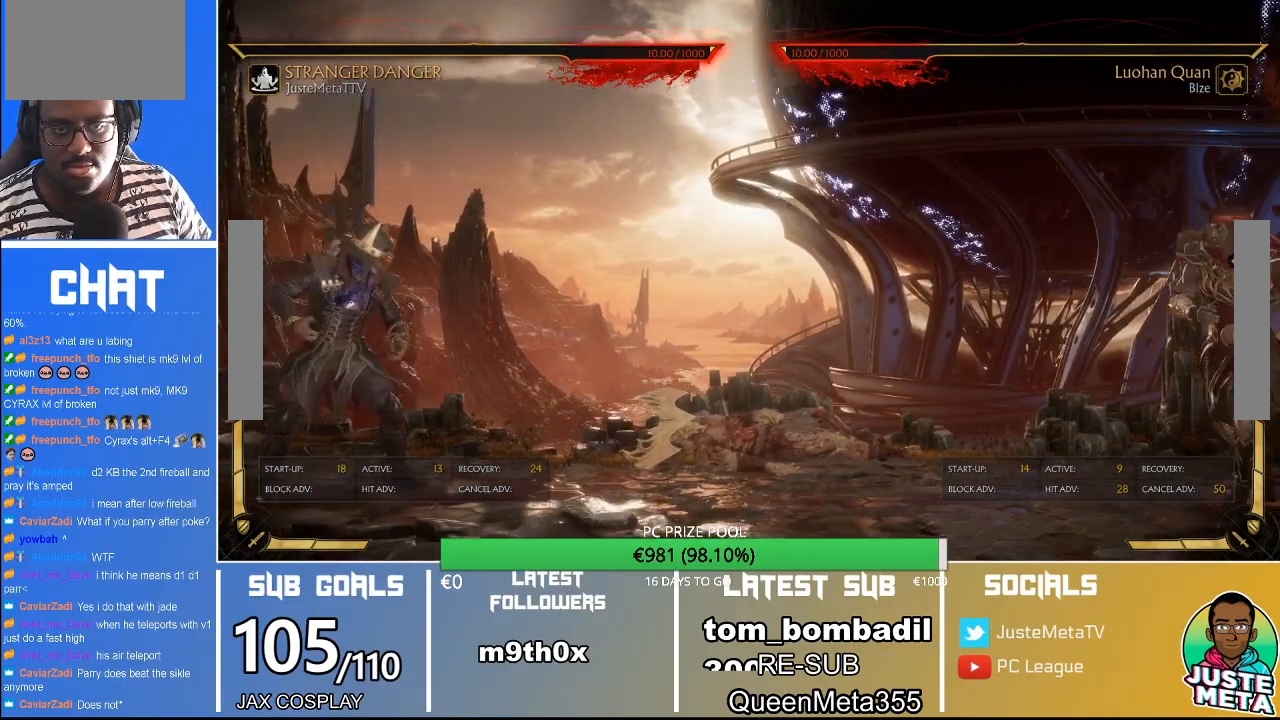
Gameplay with a controller (arcade stick); each line is a JSON object with the inputs held at the frame after it. "events" lists button and stick changes between this image and that frame as [ms after this image, input, new state], when the widget could be followed in between. Not read: L3 R3.
{"buttons": [], "left_stick": "down-right", "events": []}
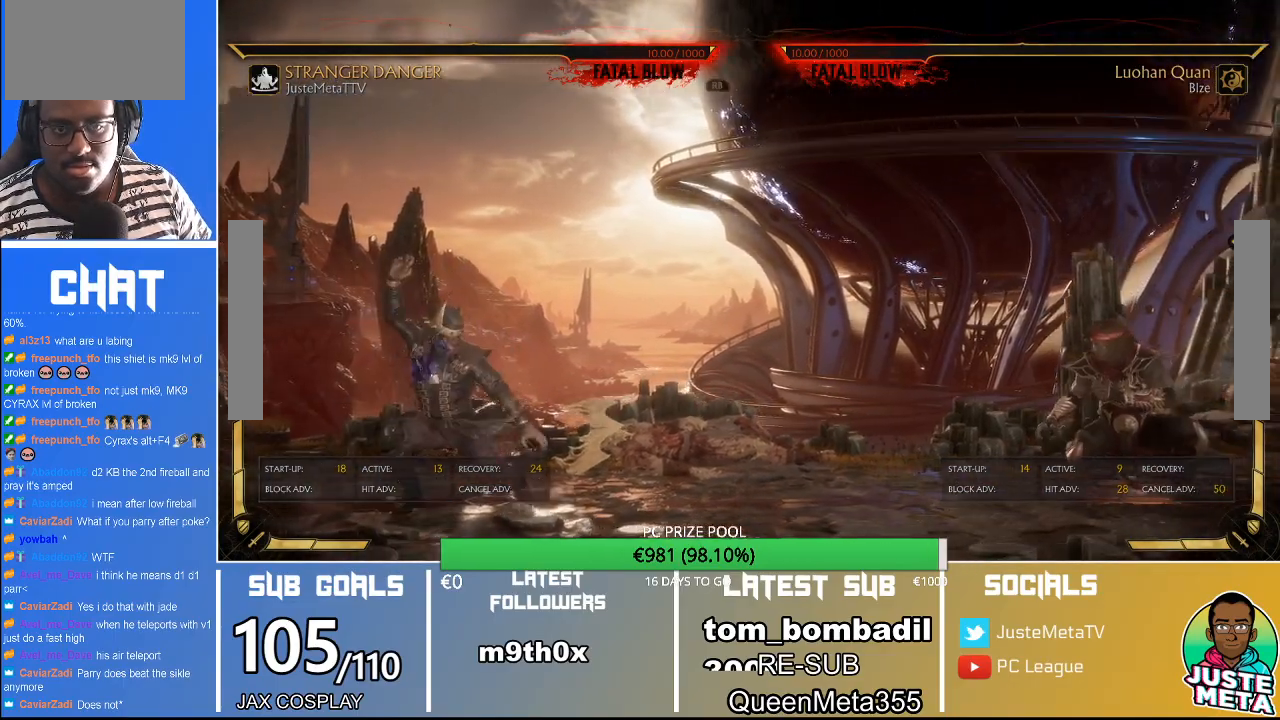
{"buttons": [], "left_stick": "down-right", "events": [[267, "left_stick", "center"], [333, "left_stick", "down"], [433, "left_stick", "down-right"]]}
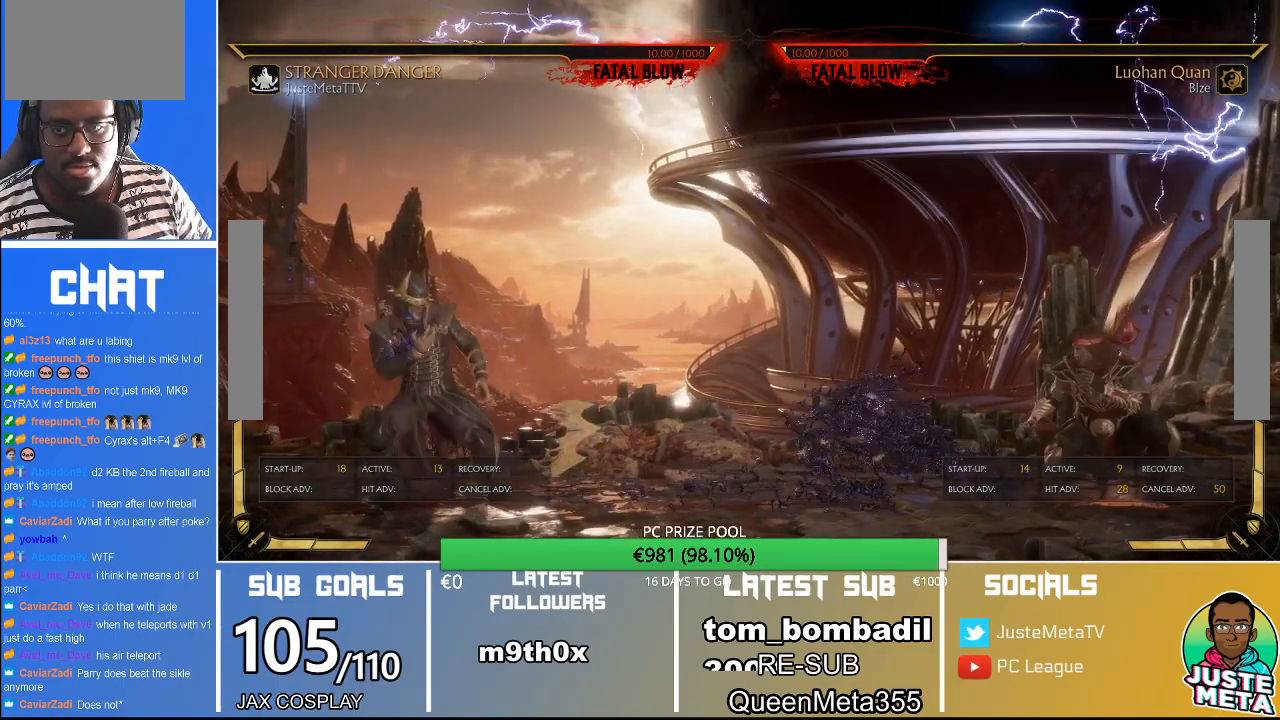
{"buttons": [], "left_stick": "center", "events": [[100, "left_stick", "down"], [333, "left_stick", "right"], [400, "SQUARE", "down"], [433, "SQUARE", "up"], [433, "left_stick", "center"]]}
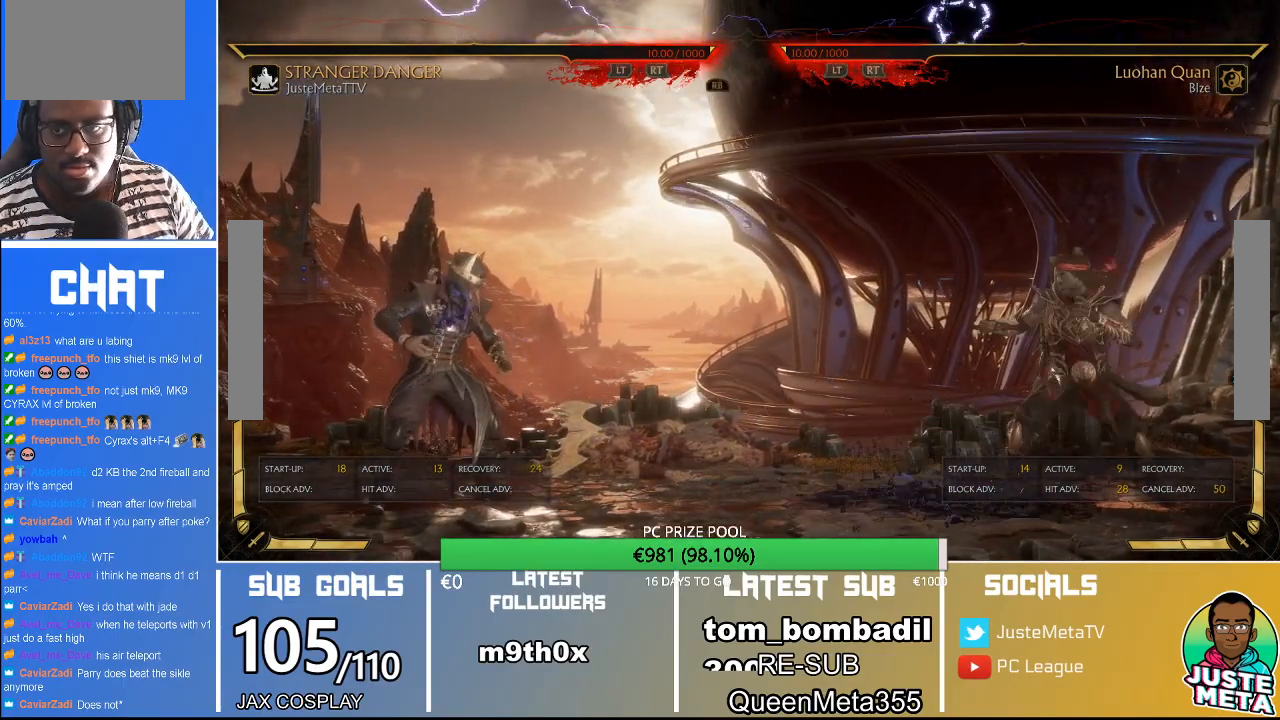
{"buttons": ["R2"], "left_stick": "down", "events": [[100, "left_stick", "down"], [267, "R2", "down"]]}
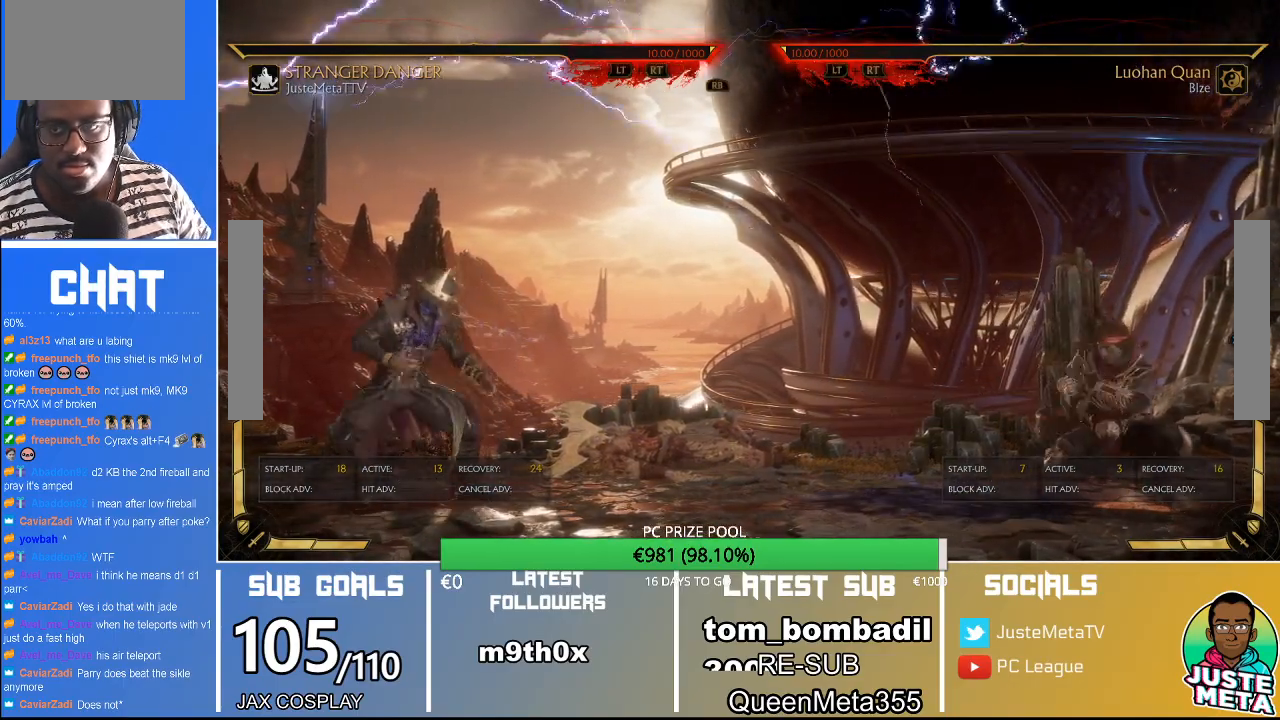
{"buttons": [], "left_stick": "down", "events": [[33, "R2", "up"], [100, "left_stick", "right"], [500, "left_stick", "down"]]}
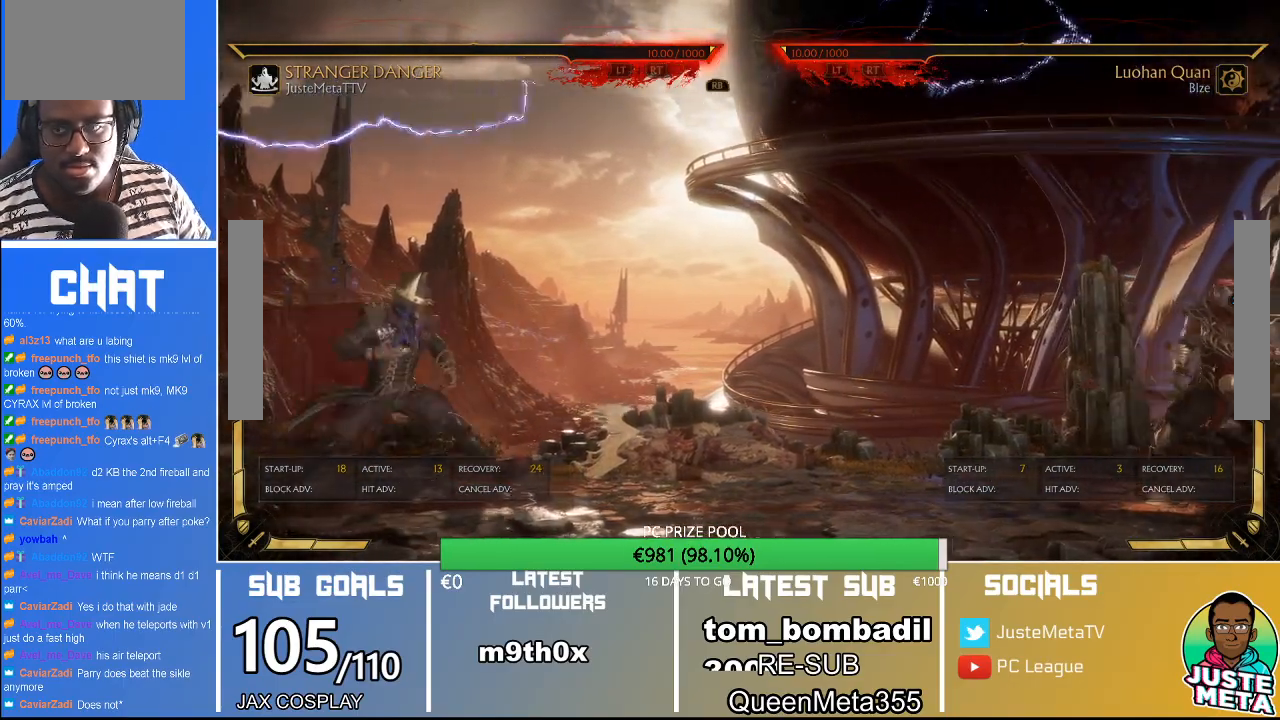
{"buttons": ["R2"], "left_stick": "down"}
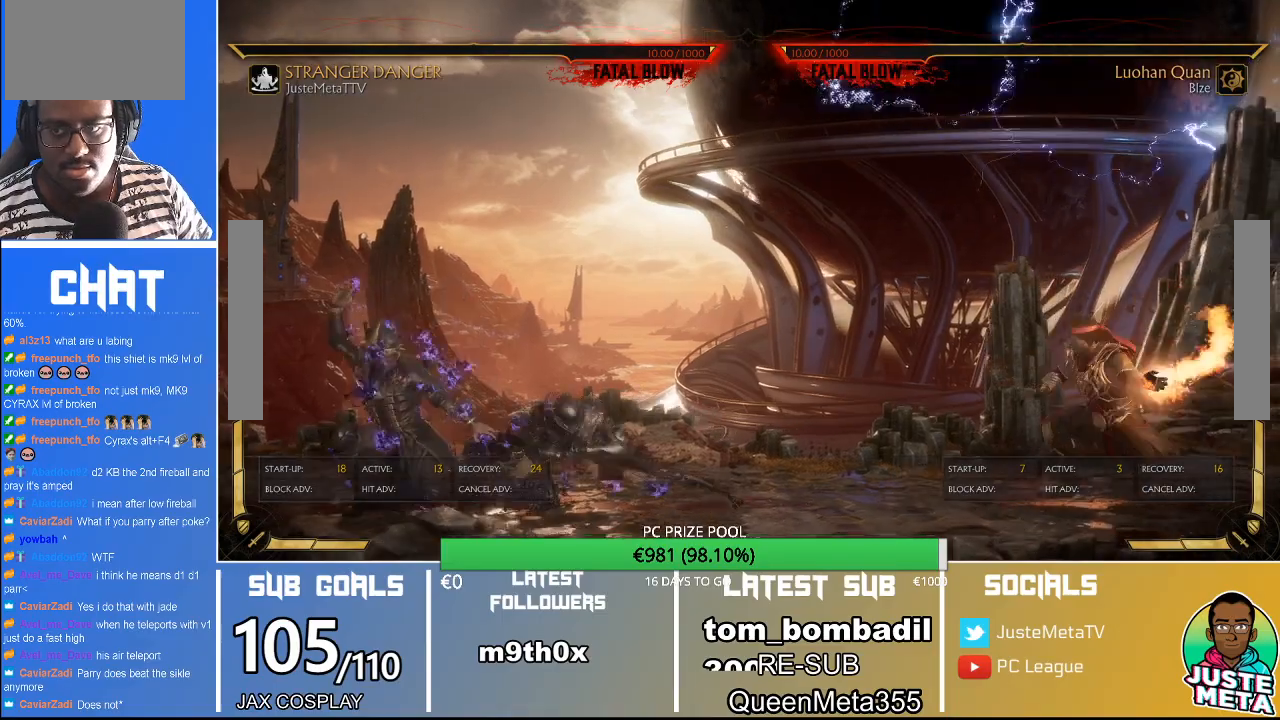
{"buttons": ["R2"], "left_stick": "down-right", "events": [[133, "left_stick", "down-right"]]}
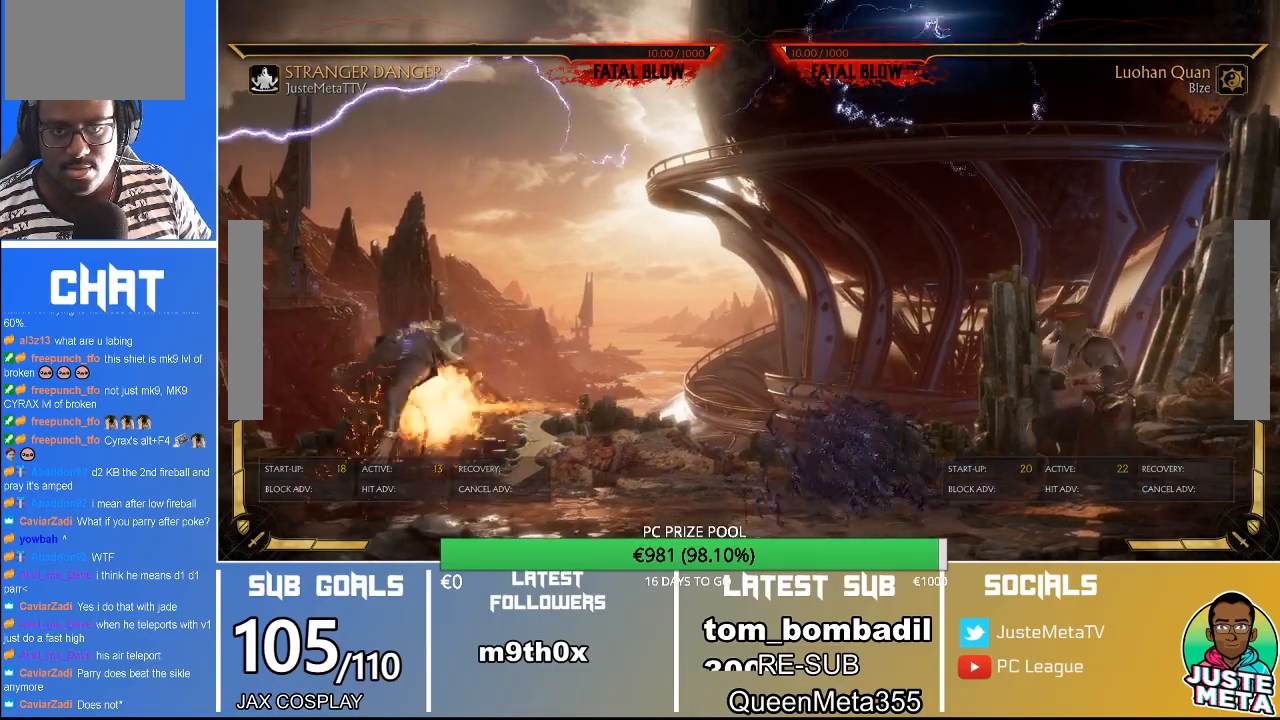
{"buttons": [], "left_stick": "down"}
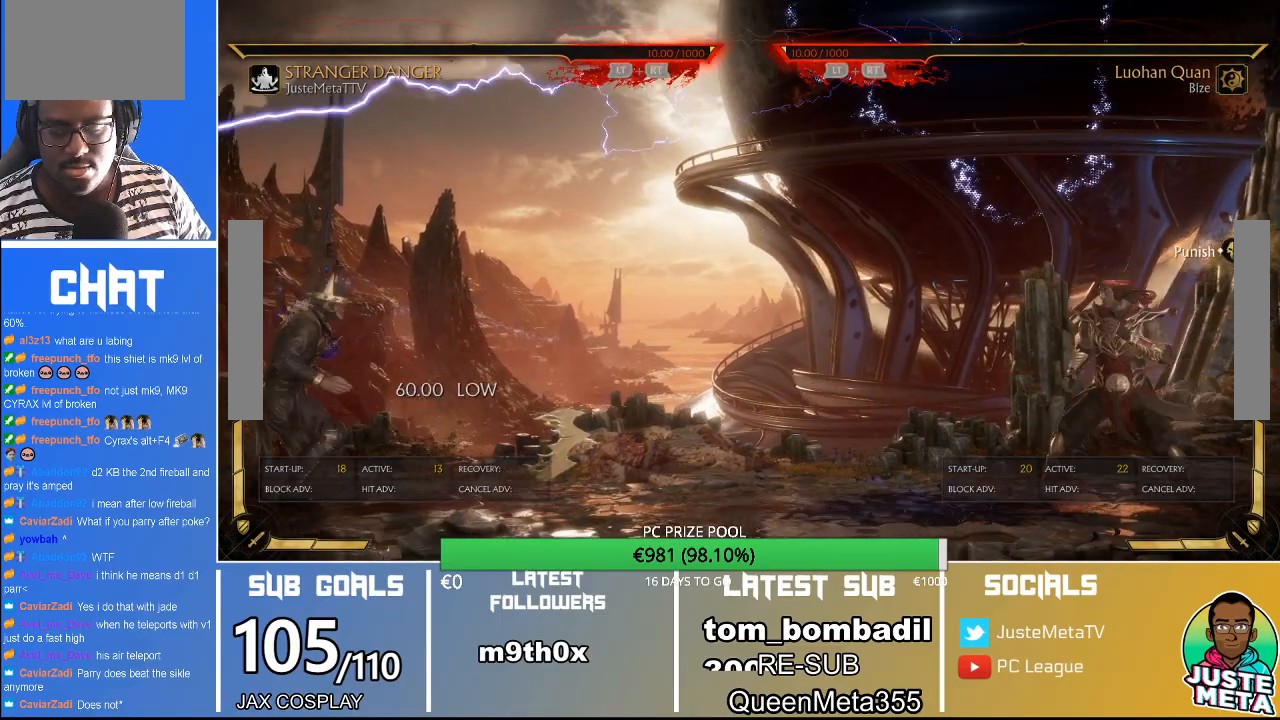
{"buttons": [], "left_stick": "down", "events": [[100, "left_stick", "down-right"], [200, "left_stick", "right"], [467, "left_stick", "down"]]}
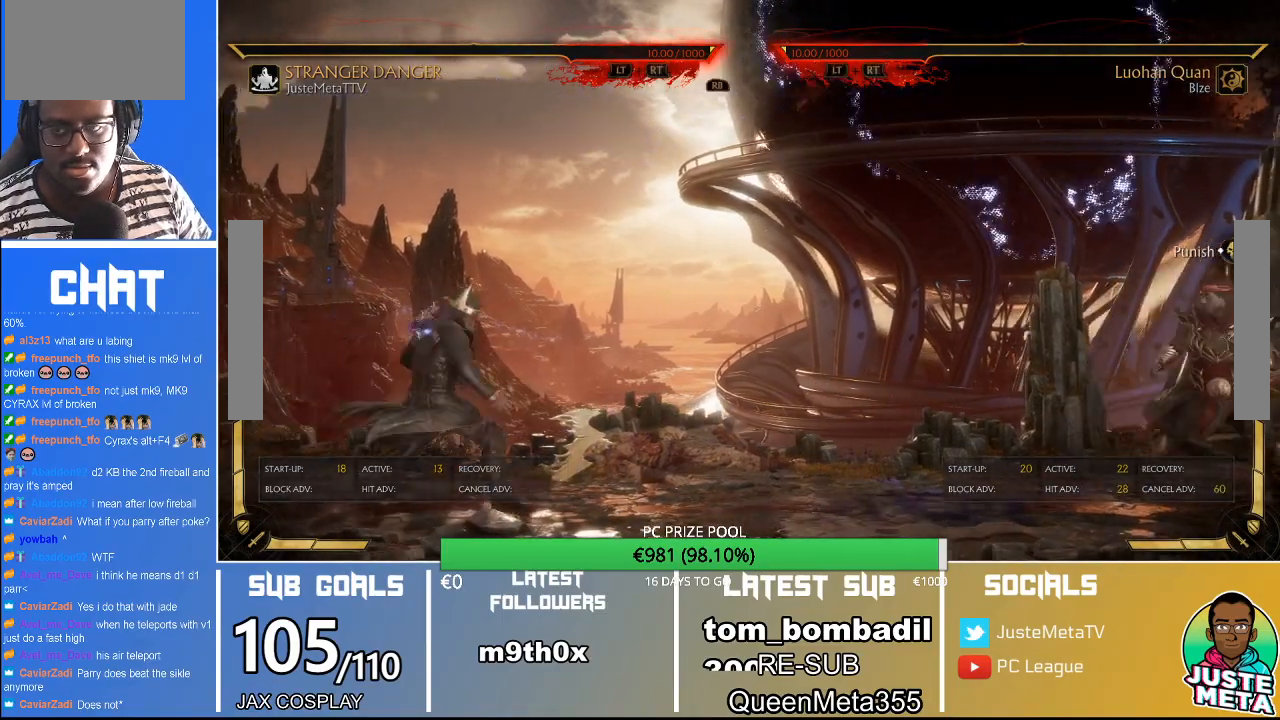
{"buttons": [], "left_stick": "down", "events": [[133, "left_stick", "down-right"], [400, "left_stick", "center"], [467, "left_stick", "down"]]}
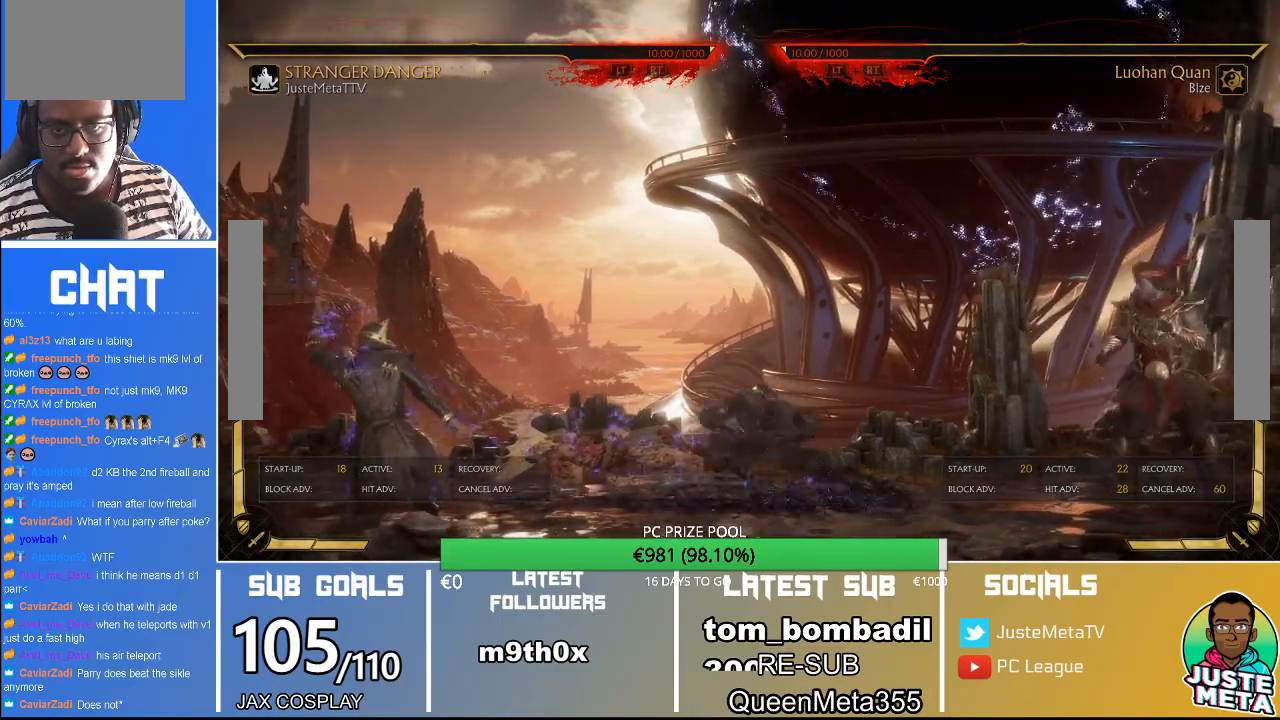
{"buttons": [], "left_stick": "down", "events": [[100, "left_stick", "right"], [133, "SQUARE", "down"], [200, "SQUARE", "up"], [200, "left_stick", "center"], [400, "R1", "down"], [400, "left_stick", "down"], [500, "R1", "up"]]}